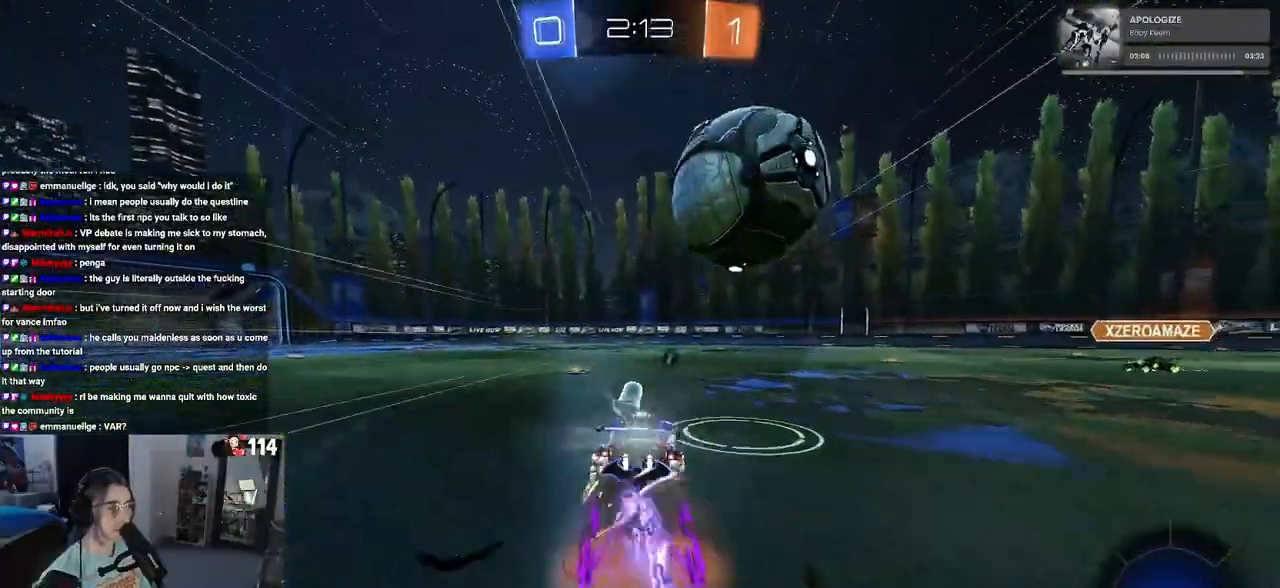
Gameplay with a controller (PlayStation layout); each line is a JSON object with the inputs held at the frame after it. "events" lists button and stick changes between this image and that frame as [ms after this image, input, new state], when the widget could be followed in between.
{"buttons": ["SQUARE", "R2"], "left_stick": "right", "right_stick": "center", "events": [[83, "CROSS", "up"], [117, "CROSS", "down"], [150, "SQUARE", "down"], [233, "CROSS", "up"], [300, "R1", "up"]]}
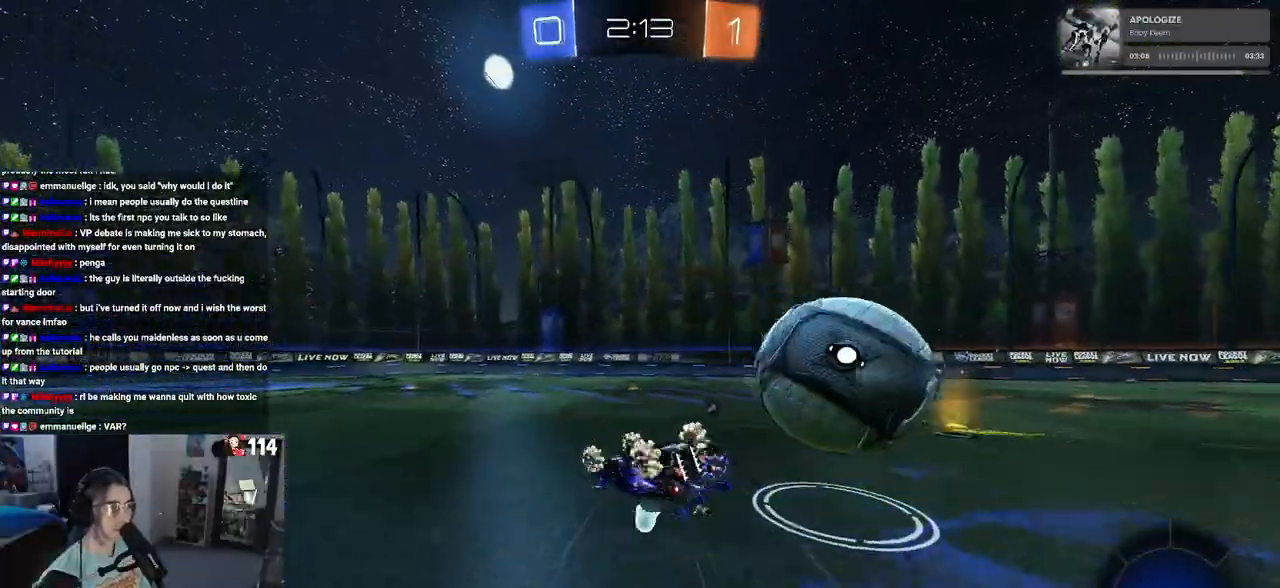
{"buttons": ["R2"], "left_stick": "center", "right_stick": "center", "events": [[250, "SQUARE", "up"], [300, "TRIANGLE", "down"], [300, "left_stick", "center"], [433, "TRIANGLE", "up"]]}
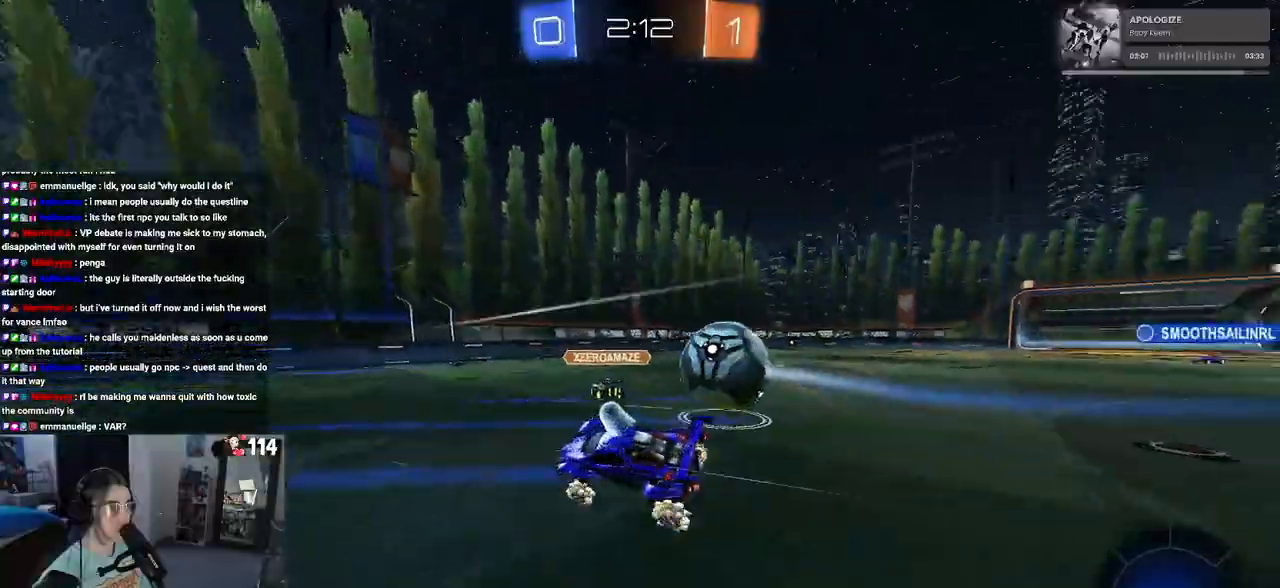
{"buttons": ["R2"], "left_stick": "center", "right_stick": "center", "events": [[217, "left_stick", "right"], [317, "left_stick", "center"]]}
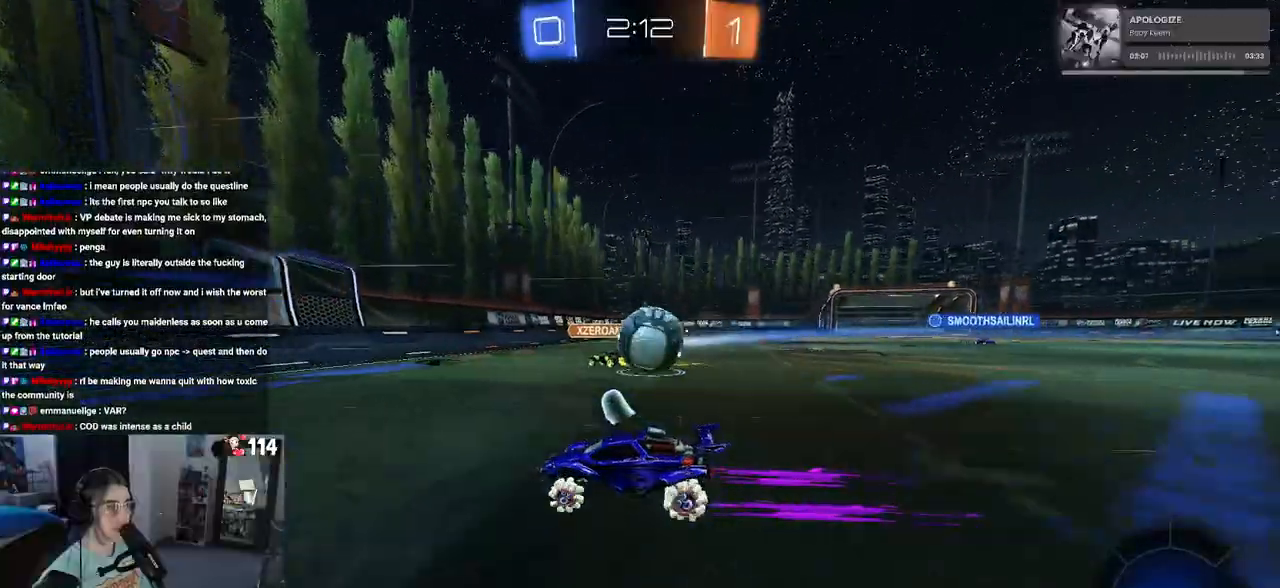
{"buttons": ["CROSS", "R2"], "left_stick": "right", "right_stick": "center", "events": [[50, "left_stick", "right"], [400, "CROSS", "down"]]}
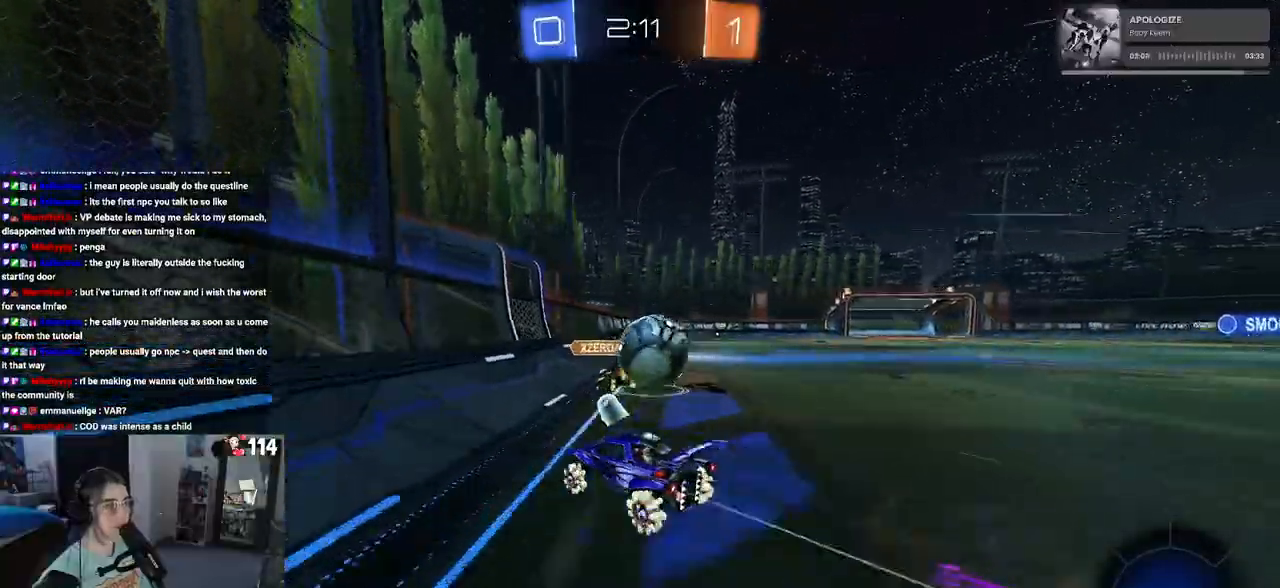
{"buttons": ["R2"], "left_stick": "right", "right_stick": "center", "events": [[17, "SQUARE", "down"], [33, "CROSS", "up"], [67, "left_stick", "center"], [117, "left_stick", "right"], [150, "SQUARE", "up"]]}
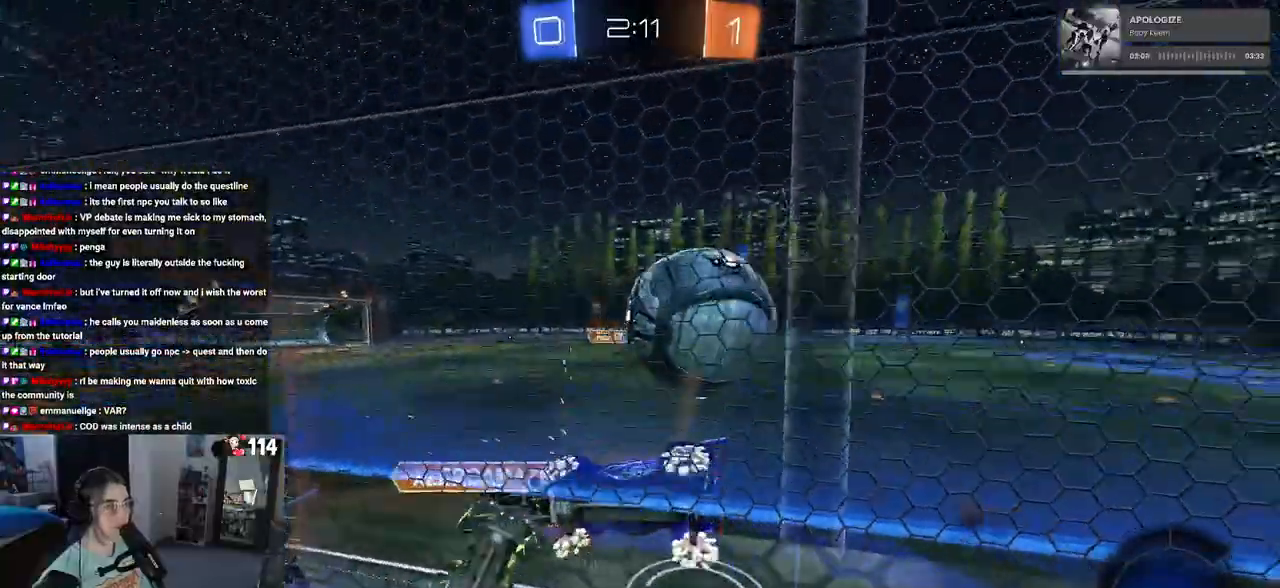
{"buttons": ["R2"], "left_stick": "right", "right_stick": "center", "events": []}
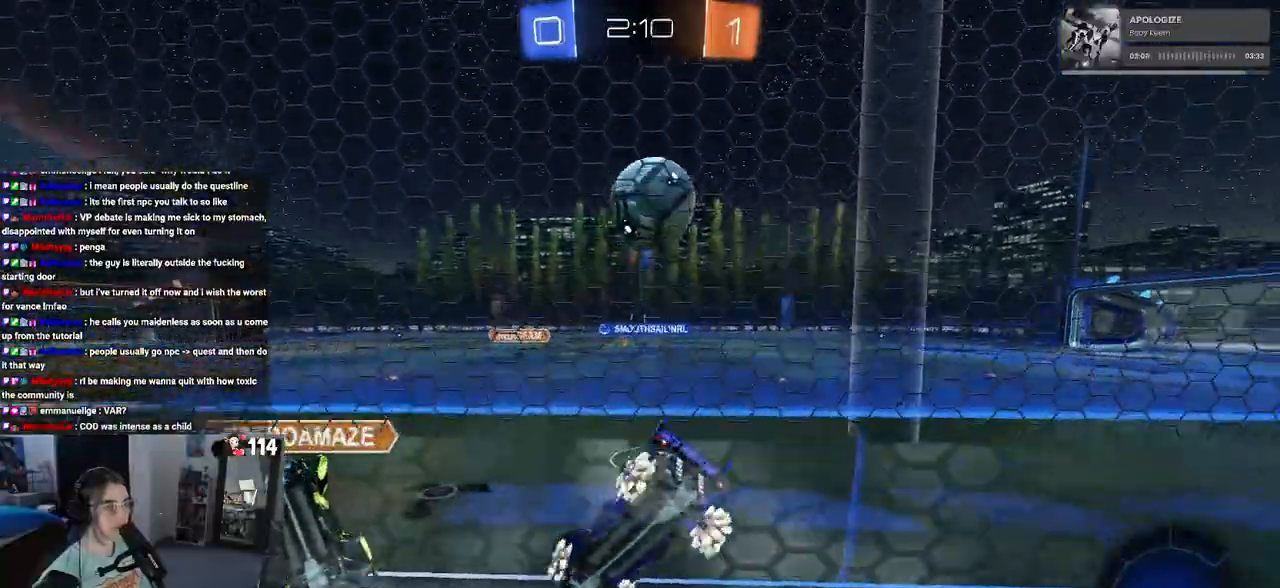
{"buttons": ["R1", "R2"], "left_stick": "center", "right_stick": "center", "events": [[150, "R1", "down"], [233, "left_stick", "center"]]}
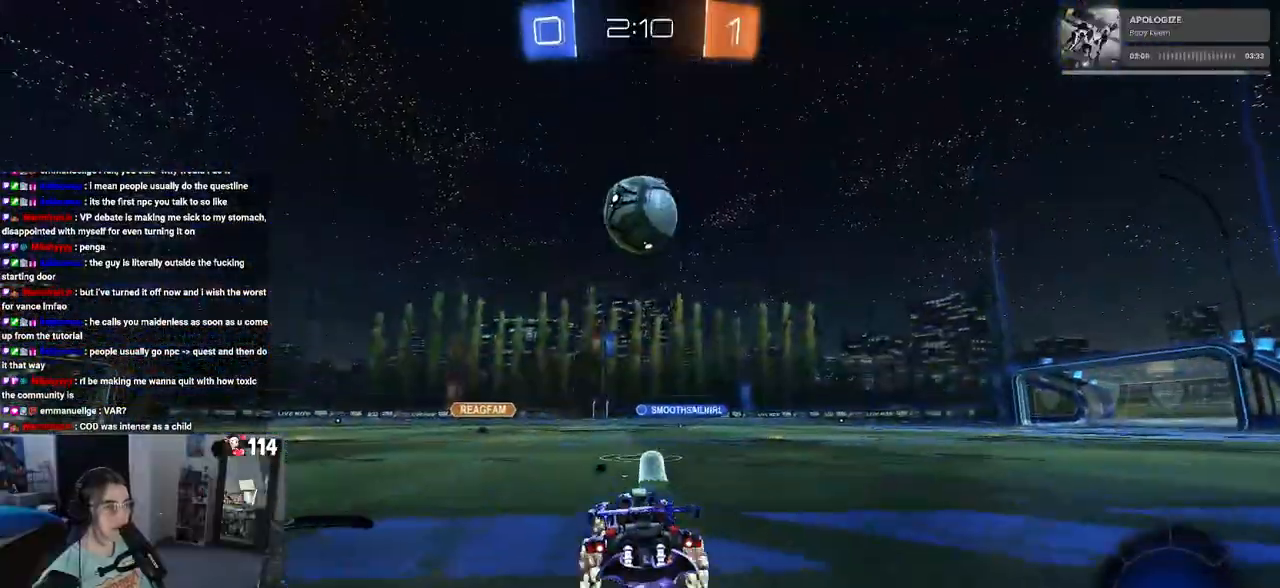
{"buttons": ["R1", "R2"], "left_stick": "center", "right_stick": "center", "events": [[33, "CROSS", "down"], [33, "left_stick", "down"], [250, "left_stick", "center"], [267, "CROSS", "up"]]}
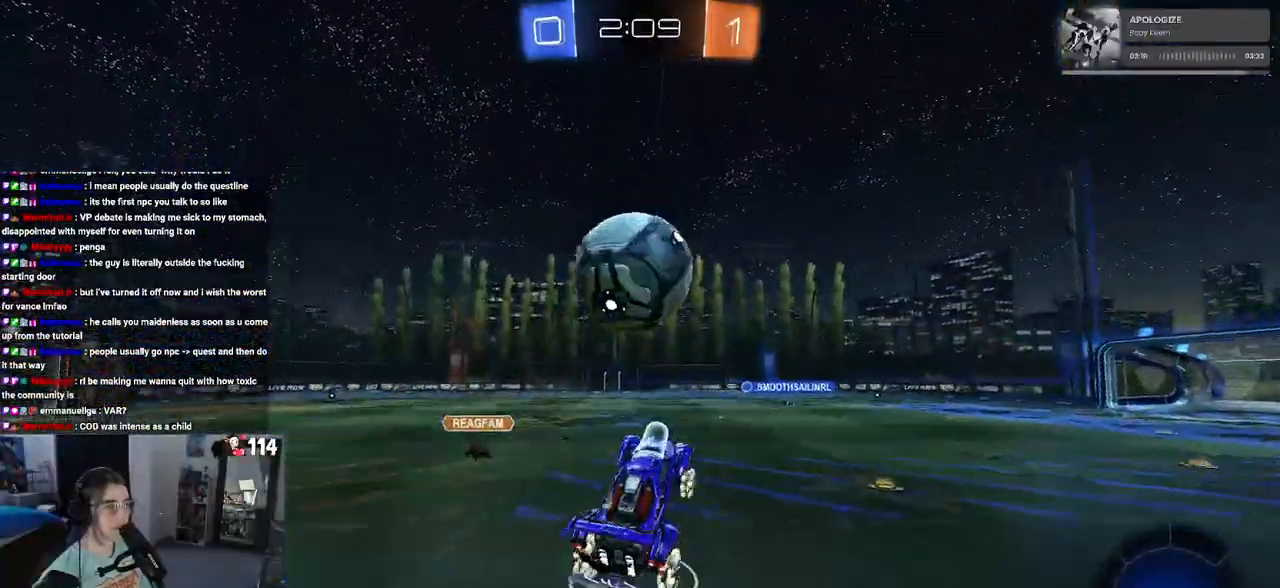
{"buttons": ["R1", "R2"], "left_stick": "down", "right_stick": "center", "events": [[133, "left_stick", "up-left"], [167, "CROSS", "down"], [283, "CROSS", "up"], [300, "left_stick", "down"], [367, "TRIANGLE", "down"], [500, "TRIANGLE", "up"]]}
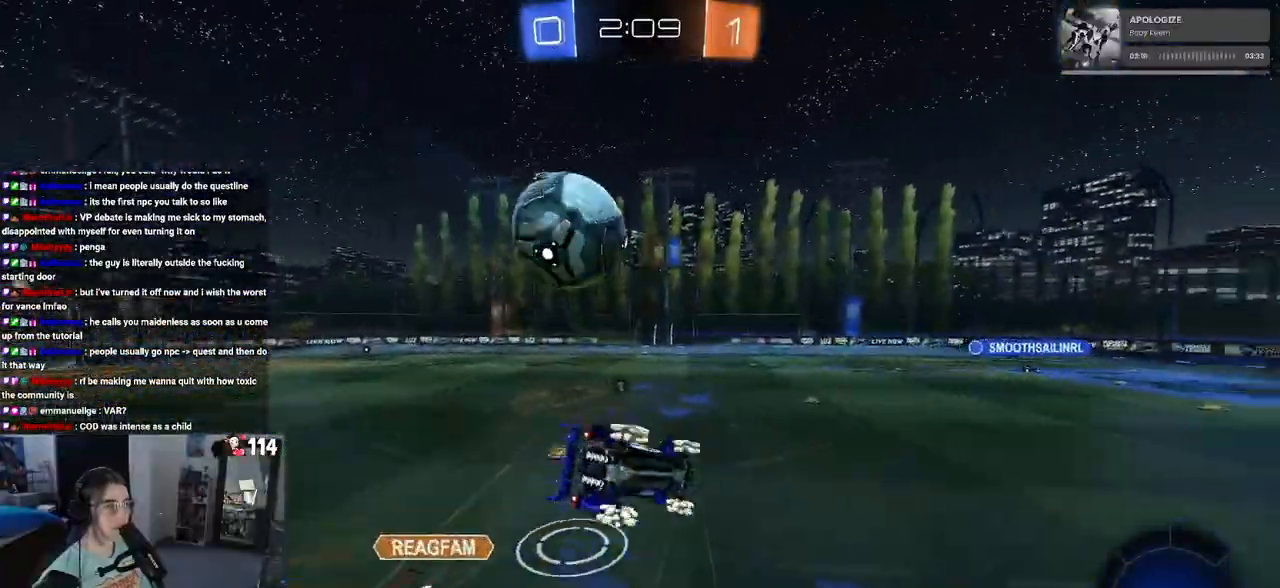
{"buttons": ["SQUARE", "R2"], "left_stick": "down-left", "right_stick": "center", "events": [[50, "R1", "up"], [183, "left_stick", "down-left"], [250, "SQUARE", "down"]]}
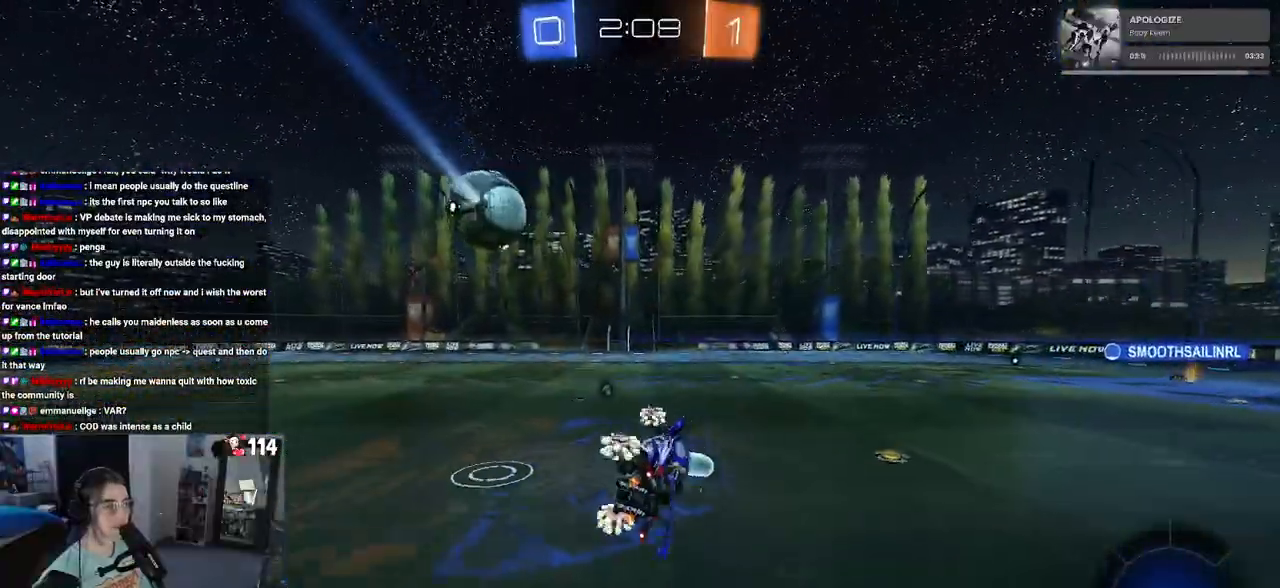
{"buttons": ["R2"], "left_stick": "center", "right_stick": "center", "events": [[117, "SQUARE", "up"], [200, "left_stick", "center"], [250, "TRIANGLE", "down"], [367, "TRIANGLE", "up"]]}
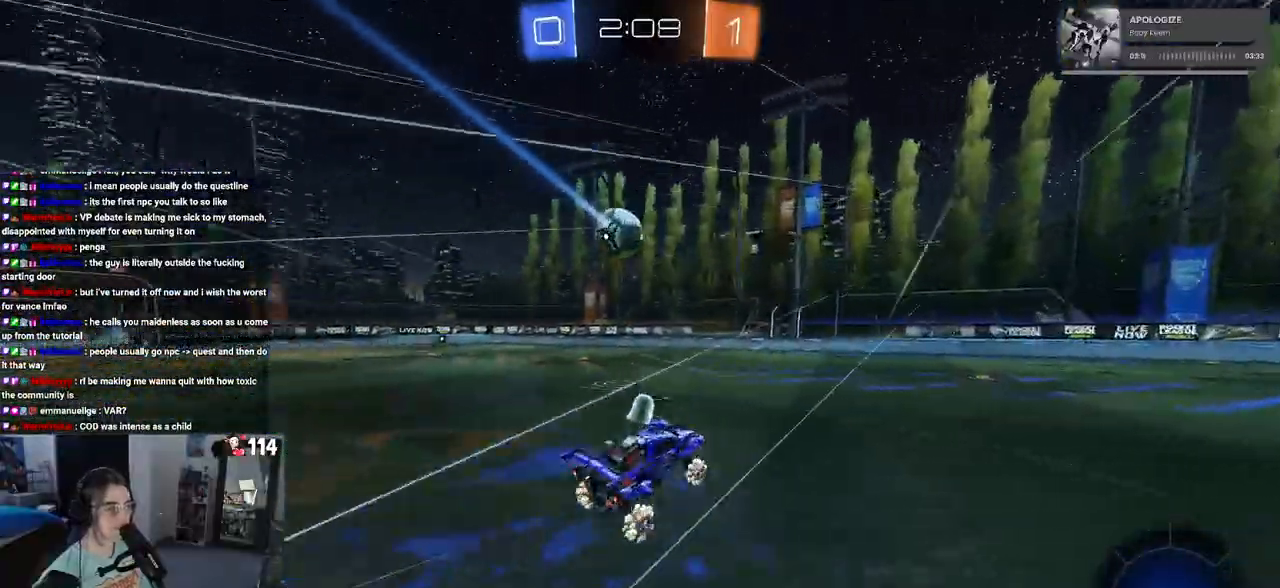
{"buttons": ["R2"], "left_stick": "center", "right_stick": "center", "events": [[17, "left_stick", "down-left"], [167, "left_stick", "center"]]}
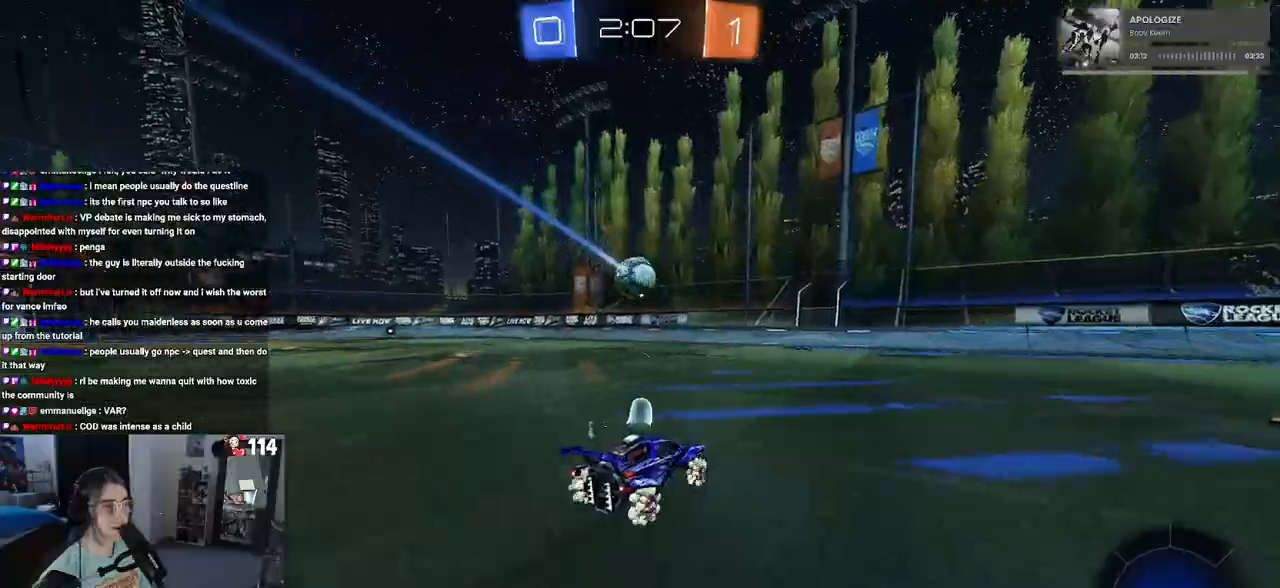
{"buttons": ["R2"], "left_stick": "center", "right_stick": "center", "events": [[267, "left_stick", "left"], [400, "left_stick", "center"]]}
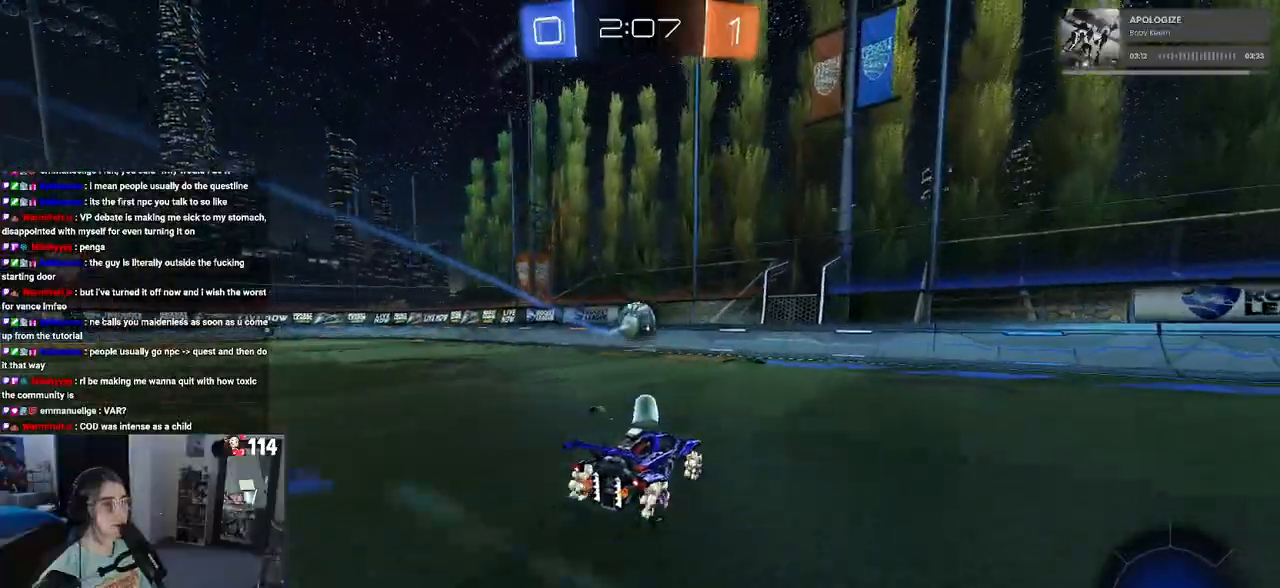
{"buttons": ["SQUARE", "R2"], "left_stick": "right", "right_stick": "center", "events": [[67, "left_stick", "left"], [233, "left_stick", "center"], [300, "left_stick", "right"], [417, "SQUARE", "down"]]}
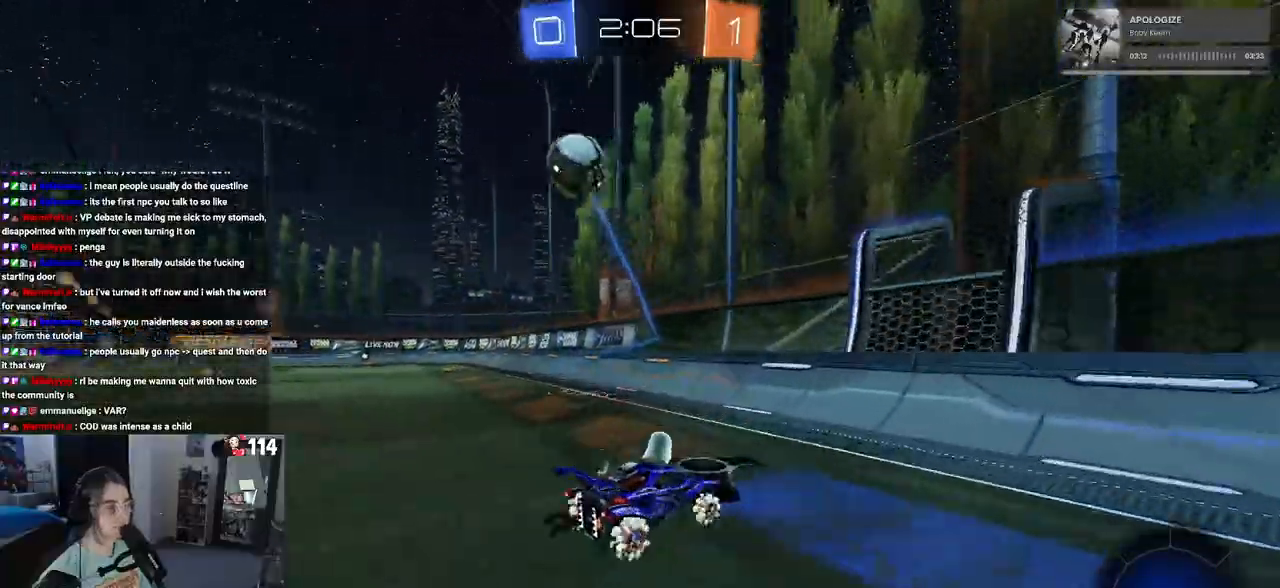
{"buttons": ["SQUARE", "R2"], "left_stick": "right", "right_stick": "center", "events": [[83, "SQUARE", "up"], [350, "SQUARE", "down"]]}
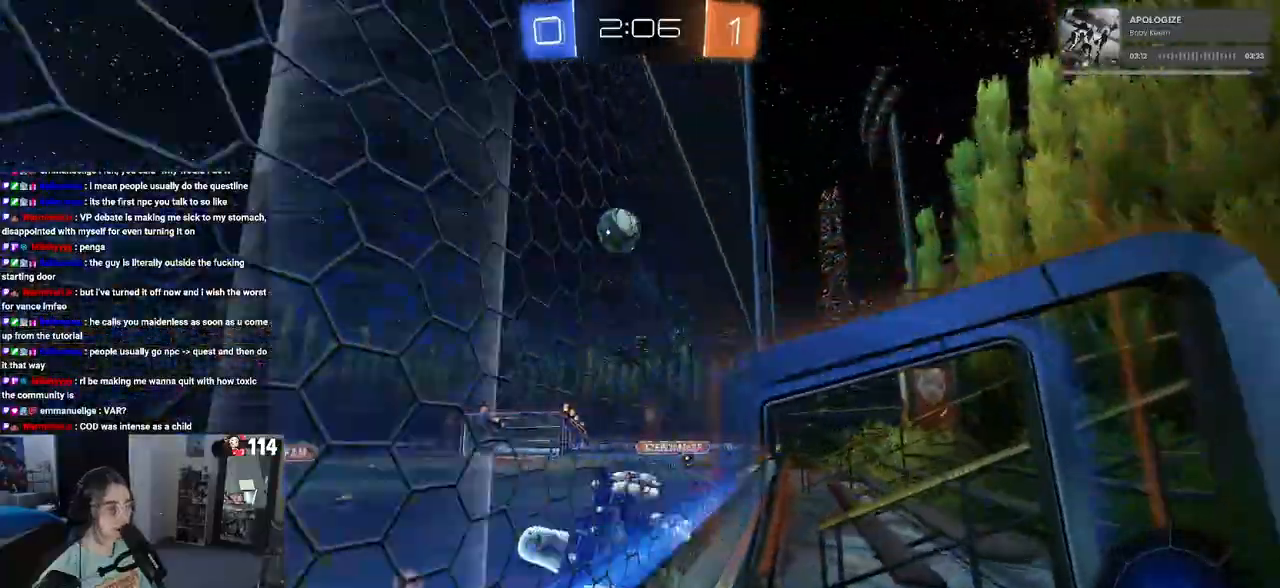
{"buttons": ["R2"], "left_stick": "right", "right_stick": "center", "events": [[150, "SQUARE", "up"]]}
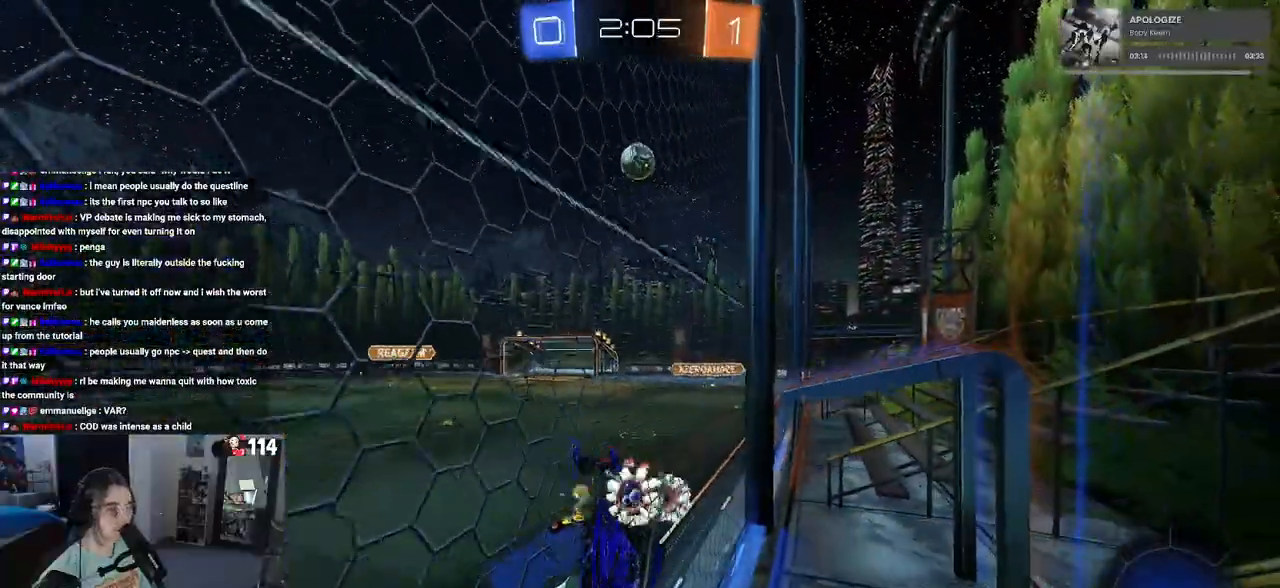
{"buttons": ["R2"], "left_stick": "center", "right_stick": "center", "events": [[500, "left_stick", "center"]]}
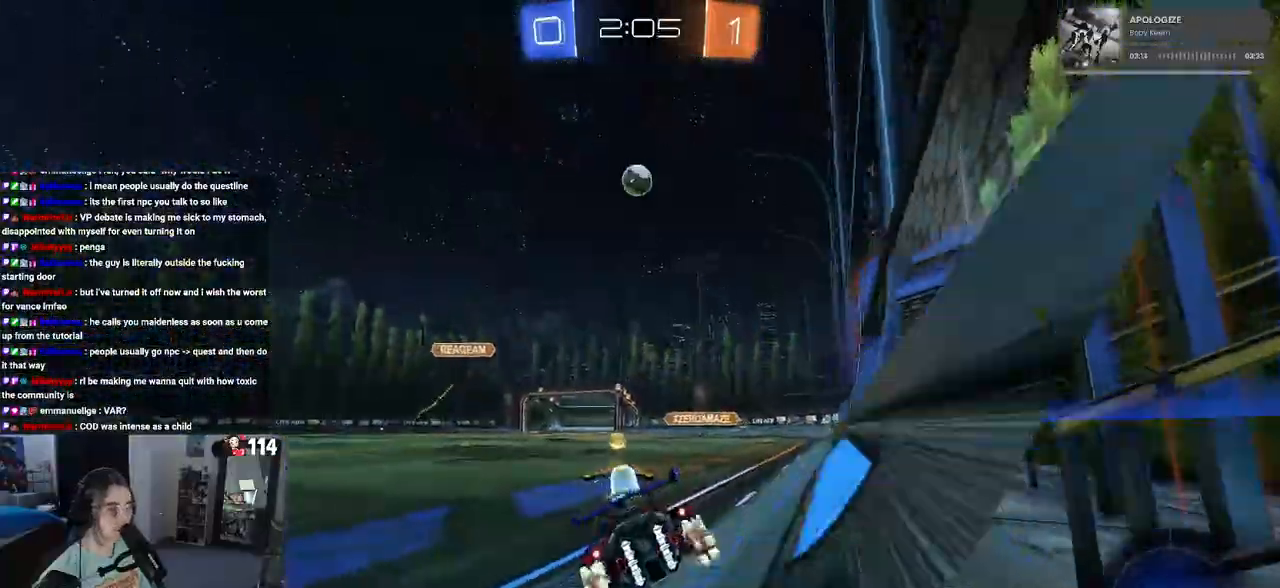
{"buttons": ["R2"], "left_stick": "down-right", "right_stick": "center", "events": [[50, "left_stick", "left"], [200, "left_stick", "down-right"], [233, "SQUARE", "down"], [383, "SQUARE", "up"]]}
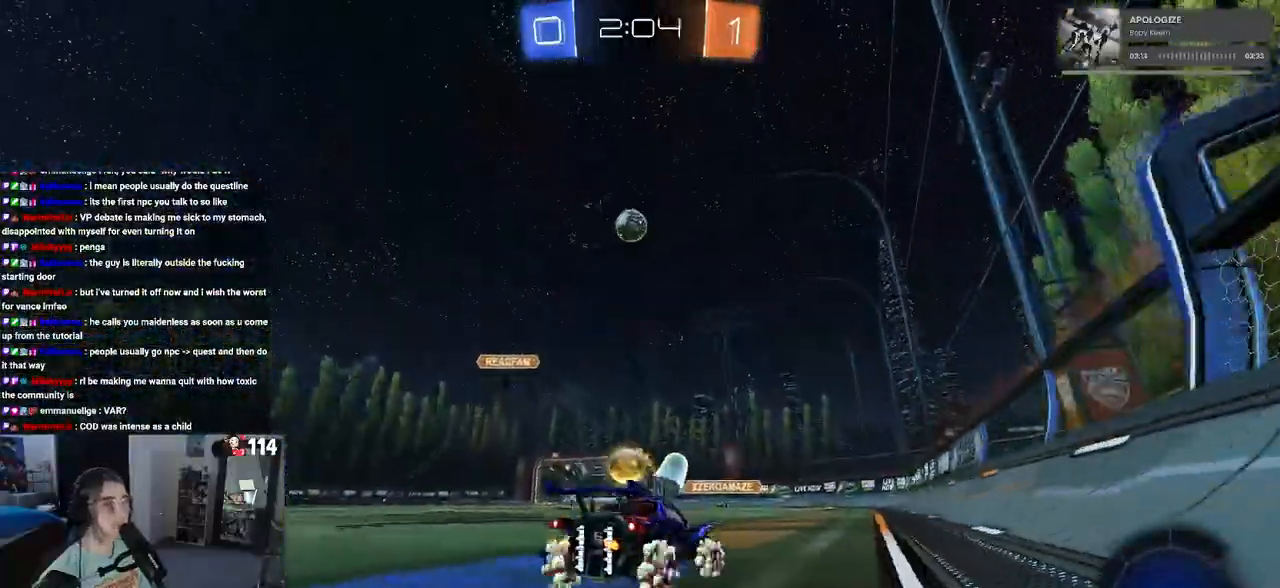
{"buttons": ["R2"], "left_stick": "center", "right_stick": "center", "events": [[433, "left_stick", "center"]]}
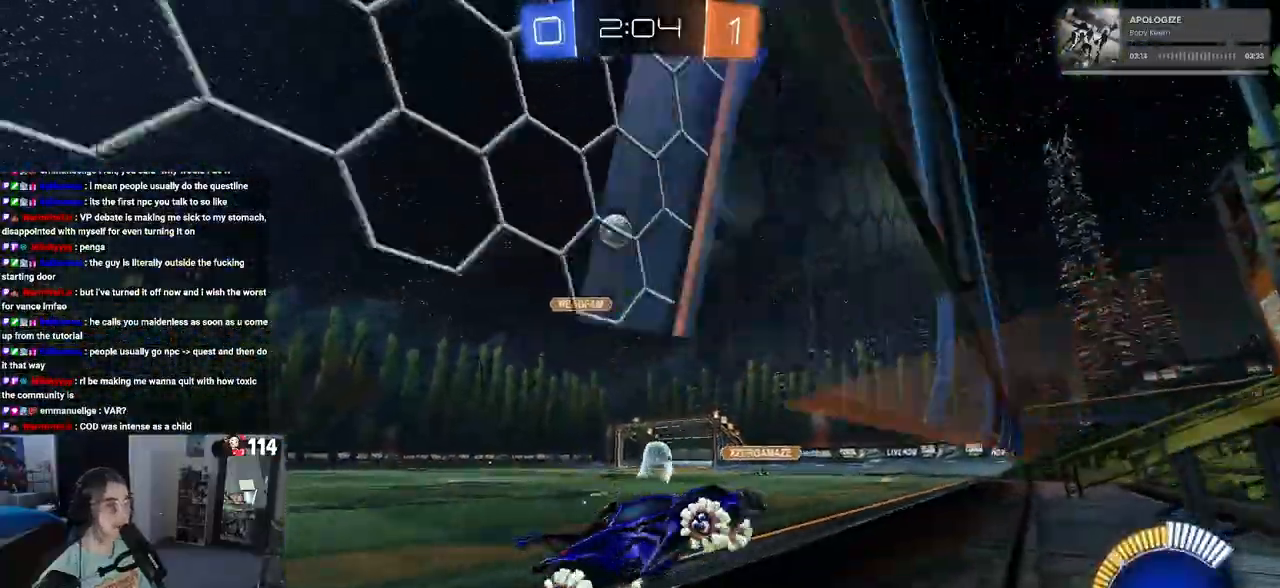
{"buttons": ["L2", "R2"], "left_stick": "down", "right_stick": "center", "events": [[167, "left_stick", "left"], [233, "L2", "down"], [400, "L2", "up"], [467, "L2", "down"], [467, "left_stick", "down"]]}
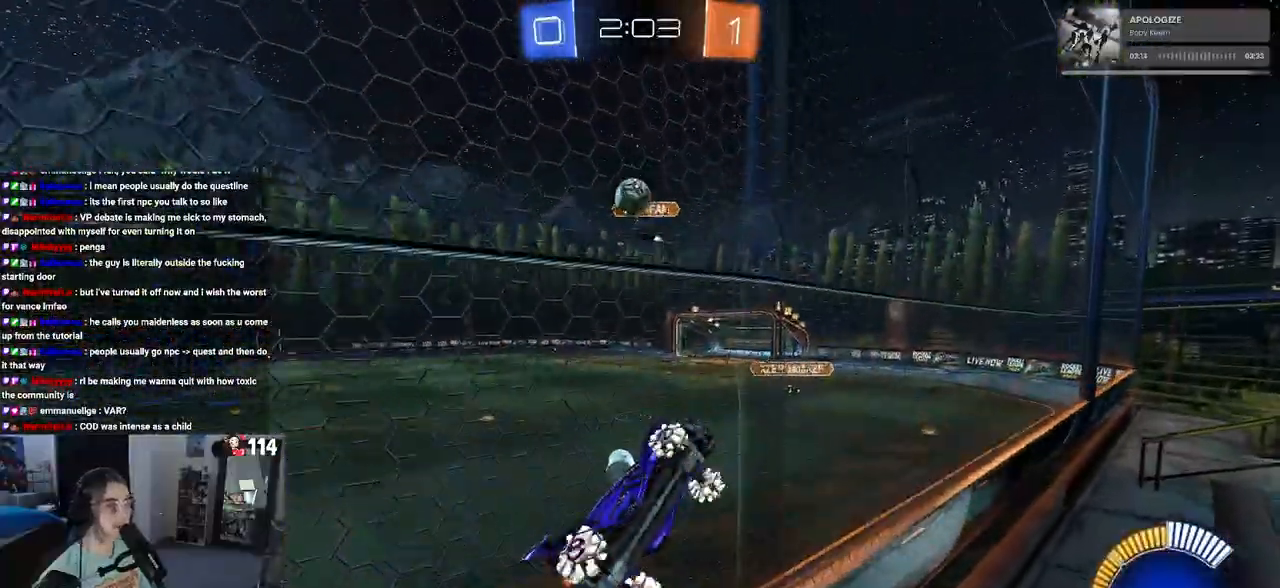
{"buttons": ["L1", "R1", "R2"], "left_stick": "up-right", "right_stick": "center", "events": [[83, "left_stick", "center"], [117, "L2", "up"], [167, "left_stick", "down-right"], [183, "CROSS", "down"], [267, "L1", "down"], [300, "R1", "down"], [350, "CROSS", "up"], [350, "left_stick", "up-right"]]}
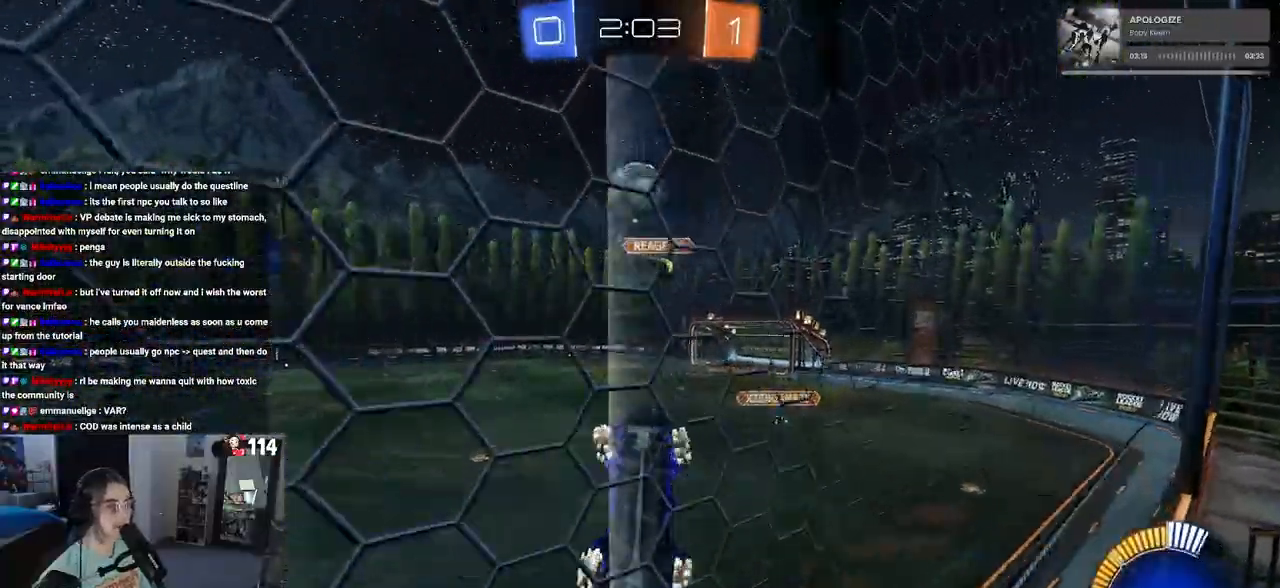
{"buttons": ["CROSS", "R1", "R2"], "left_stick": "center", "right_stick": "center", "events": [[50, "left_stick", "down-right"], [317, "L1", "up"], [367, "left_stick", "up-left"], [383, "CROSS", "down"], [483, "left_stick", "center"]]}
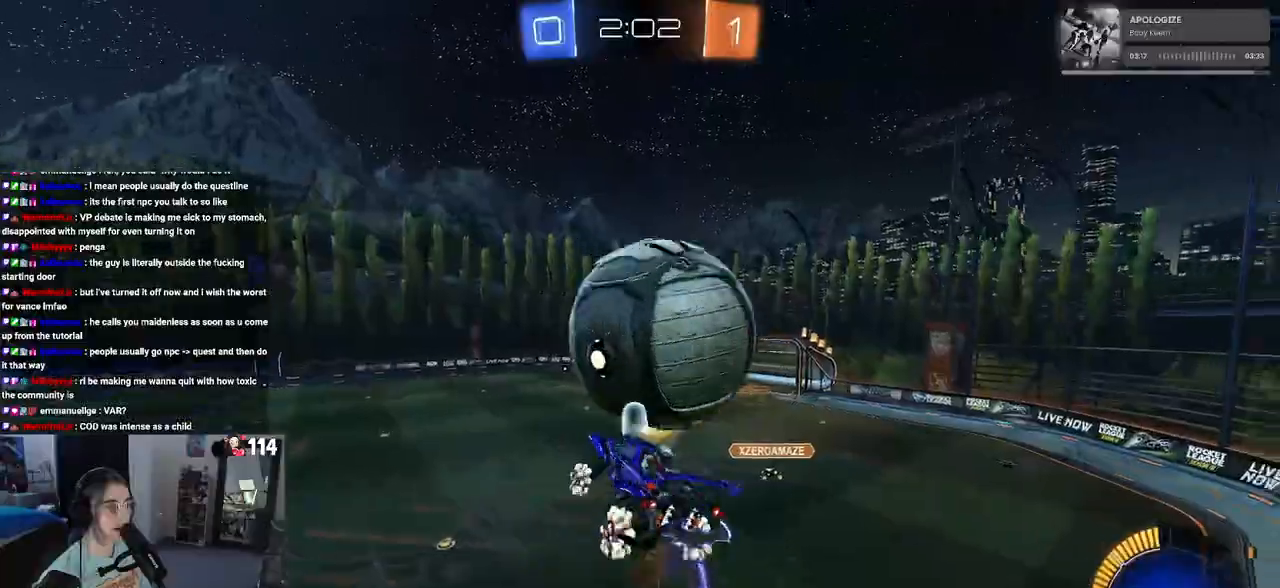
{"buttons": ["L1", "R1", "R2"], "left_stick": "up", "right_stick": "center", "events": [[33, "left_stick", "down-right"], [50, "CROSS", "up"], [167, "left_stick", "center"], [400, "L1", "down"], [400, "left_stick", "right"], [483, "left_stick", "up"]]}
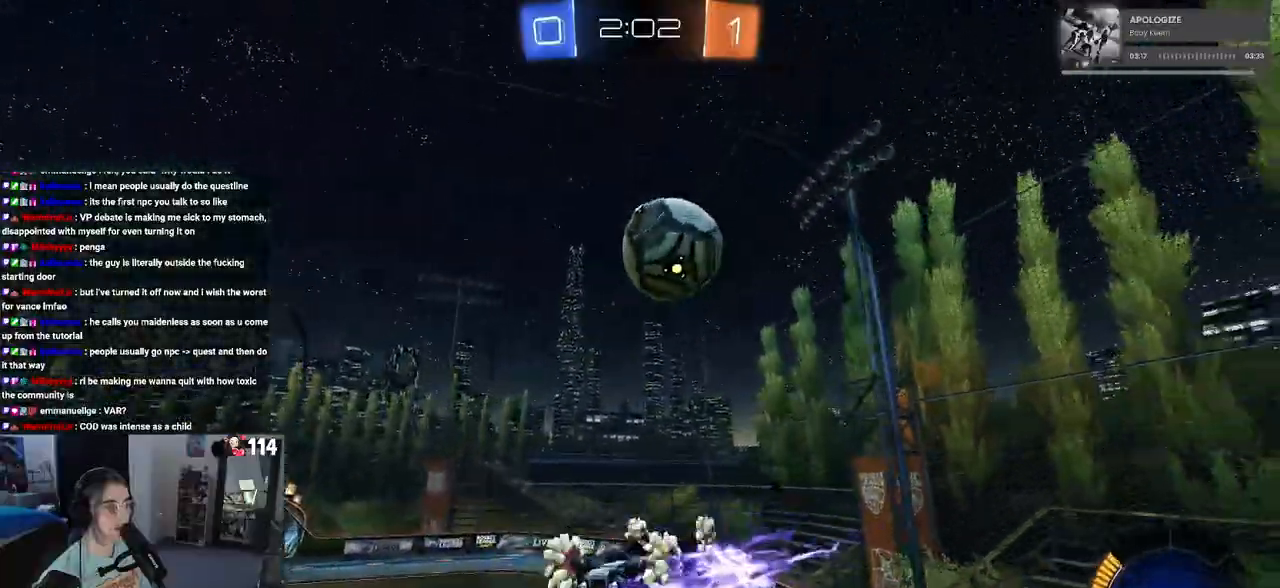
{"buttons": ["TRIANGLE", "L1", "R1", "R2"], "left_stick": "up-right", "right_stick": "center", "events": [[67, "left_stick", "left"], [250, "left_stick", "down-right"], [433, "left_stick", "up-right"], [467, "TRIANGLE", "down"]]}
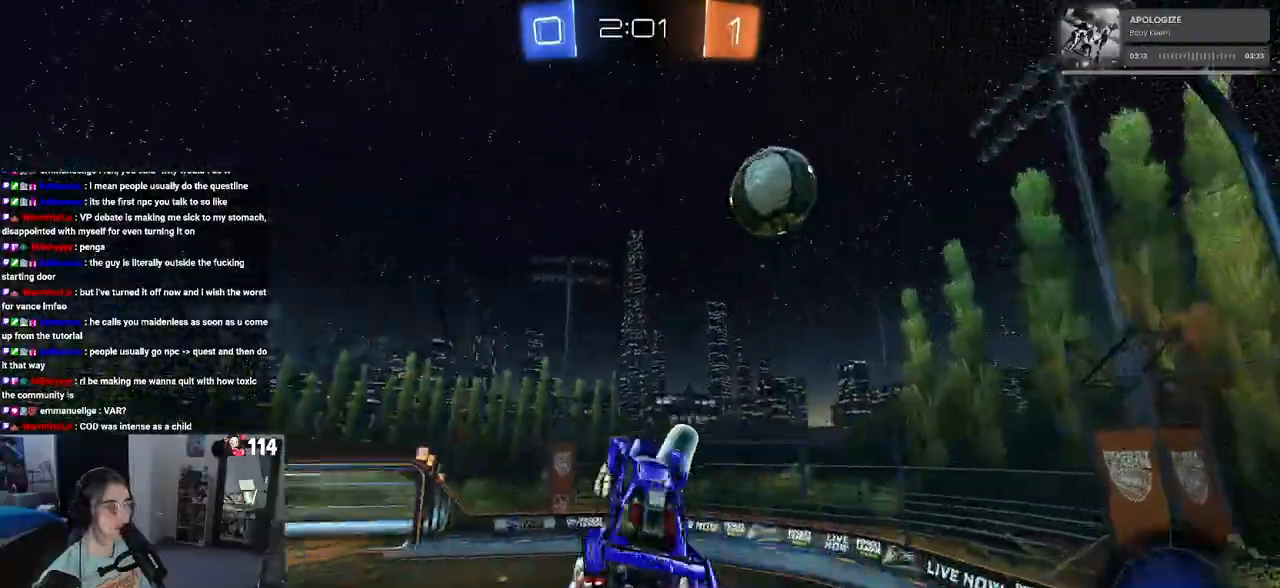
{"buttons": ["L1", "R1", "R2"], "left_stick": "right", "right_stick": "center", "events": [[83, "TRIANGLE", "up"], [100, "left_stick", "up-left"], [217, "left_stick", "center"], [367, "left_stick", "left"], [450, "left_stick", "center"], [500, "left_stick", "right"]]}
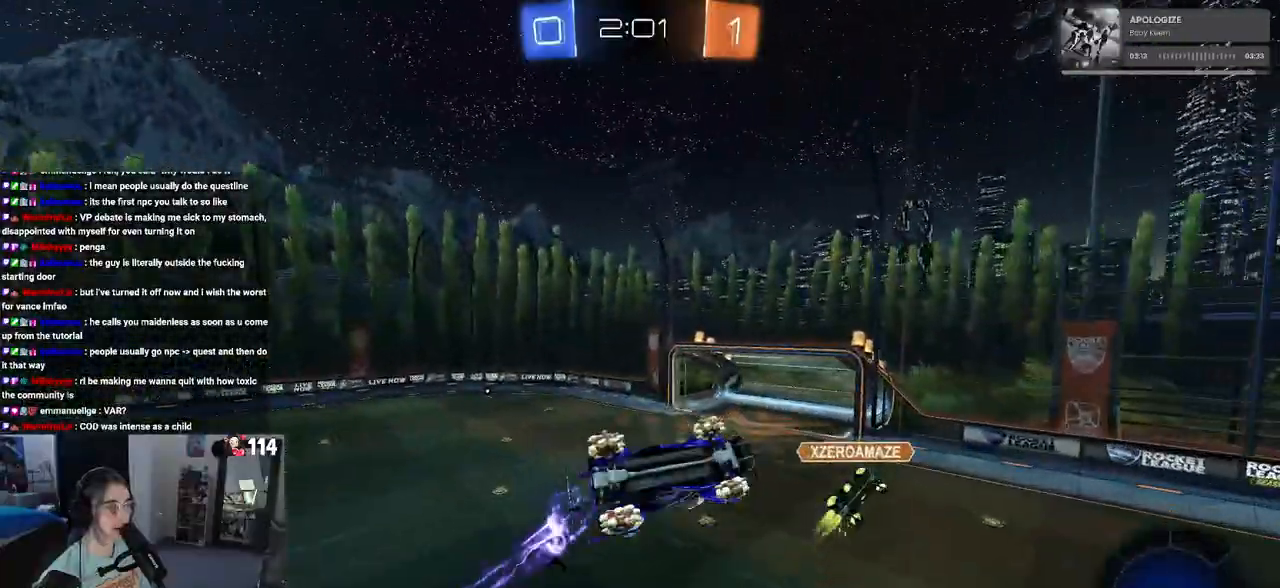
{"buttons": ["TRIANGLE", "R2"], "left_stick": "up-left", "right_stick": "center", "events": [[217, "left_stick", "up"], [283, "R1", "up"], [317, "left_stick", "up-left"], [383, "TRIANGLE", "down"], [483, "L1", "up"]]}
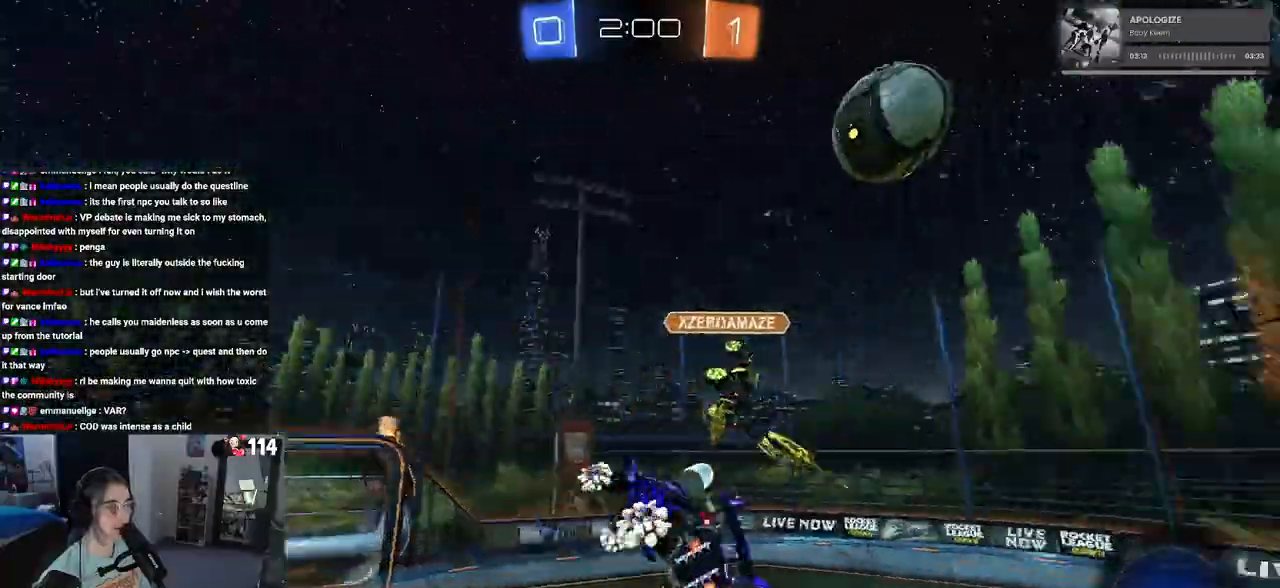
{"buttons": ["R2"], "left_stick": "left", "right_stick": "center", "events": [[17, "TRIANGLE", "up"], [33, "left_stick", "center"], [433, "left_stick", "left"]]}
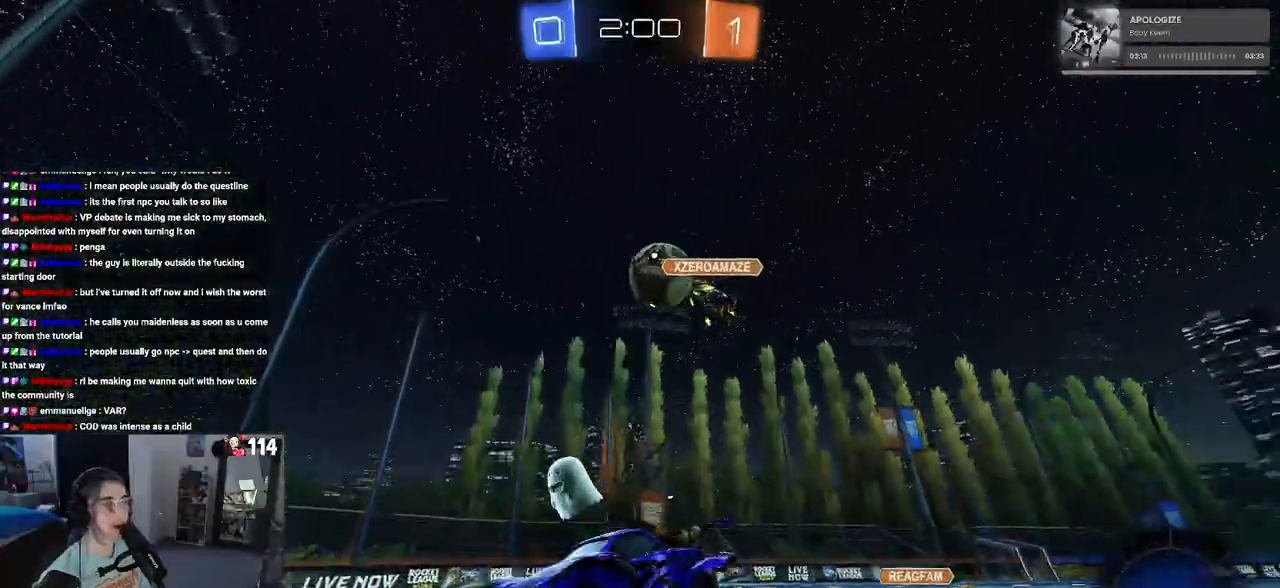
{"buttons": ["R1", "R2"], "left_stick": "center", "right_stick": "center", "events": [[83, "left_stick", "center"], [267, "R1", "down"], [267, "left_stick", "left"], [283, "TRIANGLE", "down"], [417, "TRIANGLE", "up"], [433, "left_stick", "center"]]}
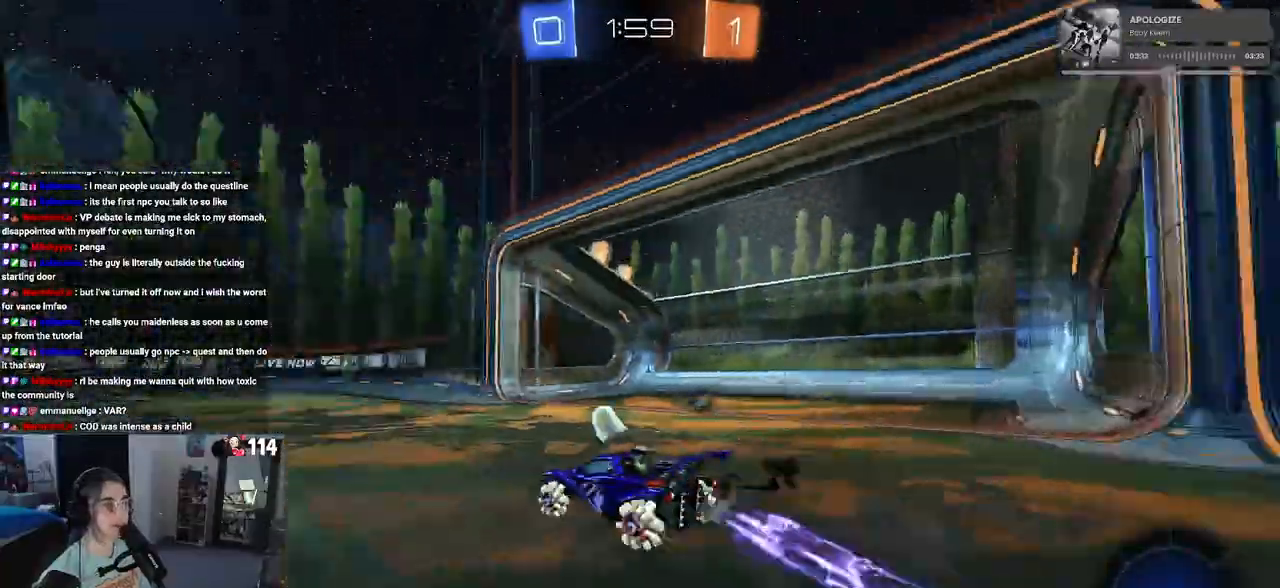
{"buttons": ["CROSS", "R1", "R2"], "left_stick": "up-left", "right_stick": "center", "events": [[300, "left_stick", "right"], [367, "CROSS", "down"], [383, "left_stick", "up"], [450, "CROSS", "up"], [450, "left_stick", "up-left"], [500, "CROSS", "down"]]}